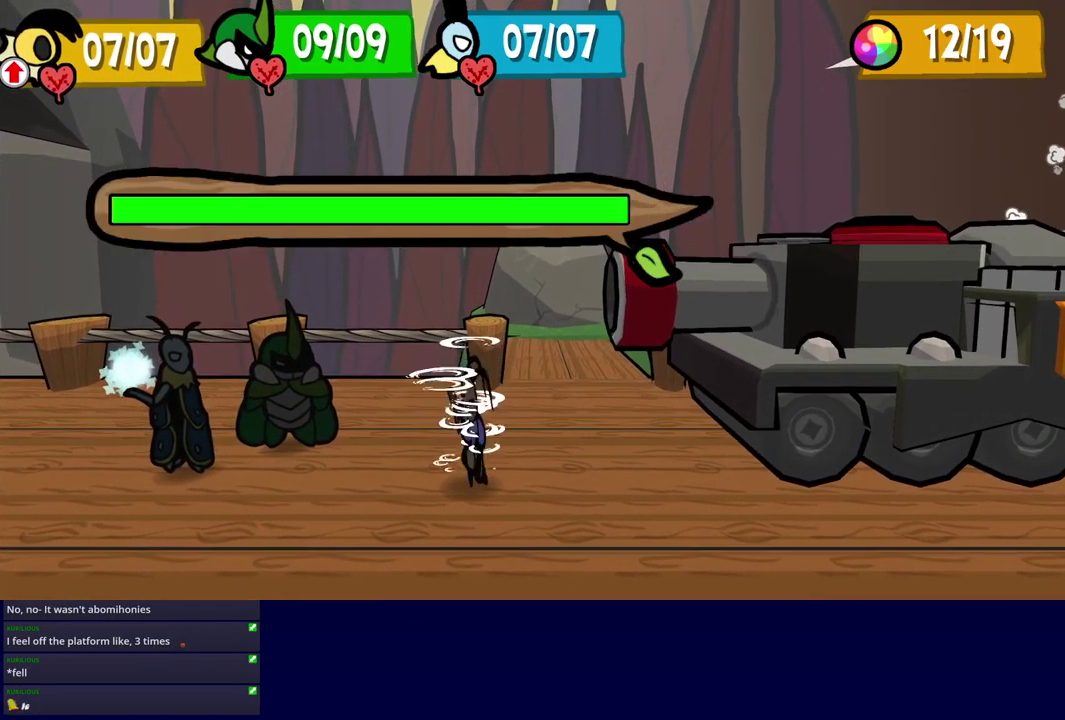
Gameplay with a controller (Xbox layout); each line is a JSON object with the inputs held at the frame after it. "events" lists button and stick changes between this image and that frame as [ms after this image, input, new state], when the widget could be followed in between. Not read: L1 L2 L3 R1 R2 R3 keyboard_mouse.
{"buttons": [], "left_stick": "center", "events": [[66, "left_stick", "down"], [133, "left_stick", "up-left"], [233, "left_stick", "left"], [300, "left_stick", "center"]]}
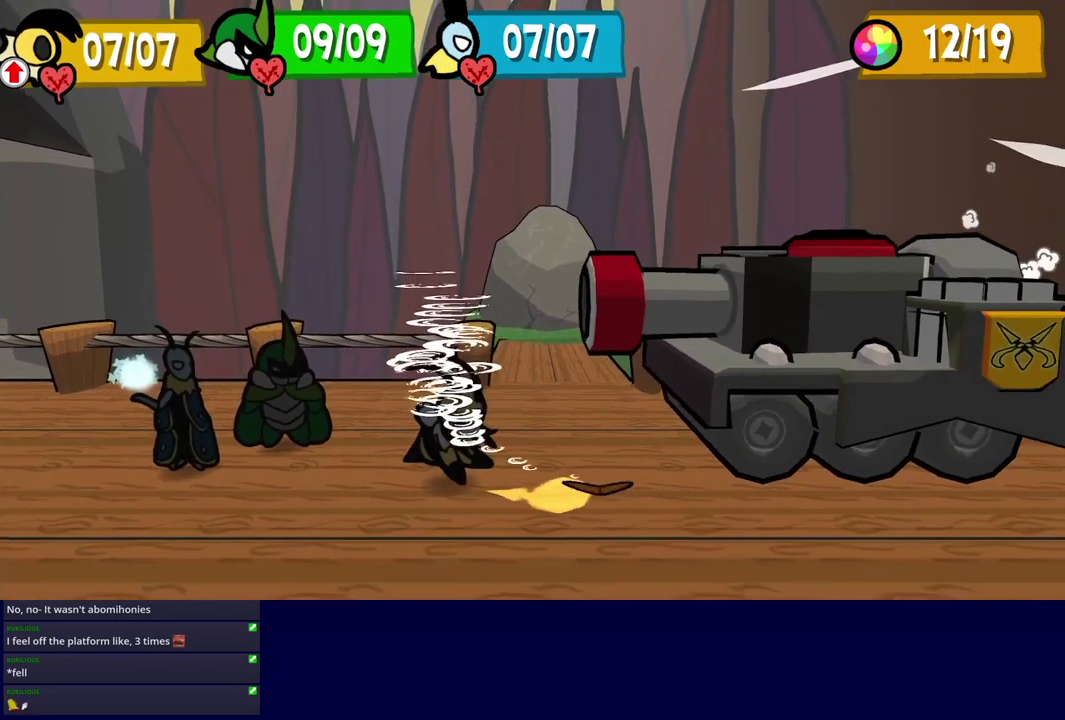
{"buttons": [], "left_stick": "center", "events": []}
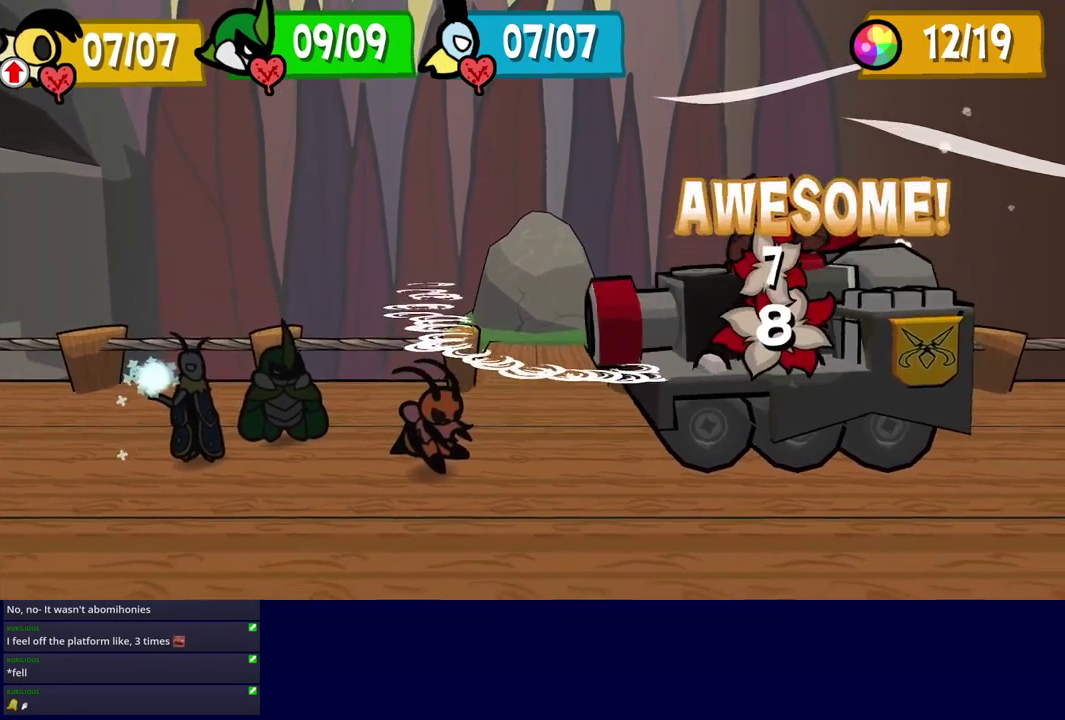
{"buttons": [], "left_stick": "center", "events": []}
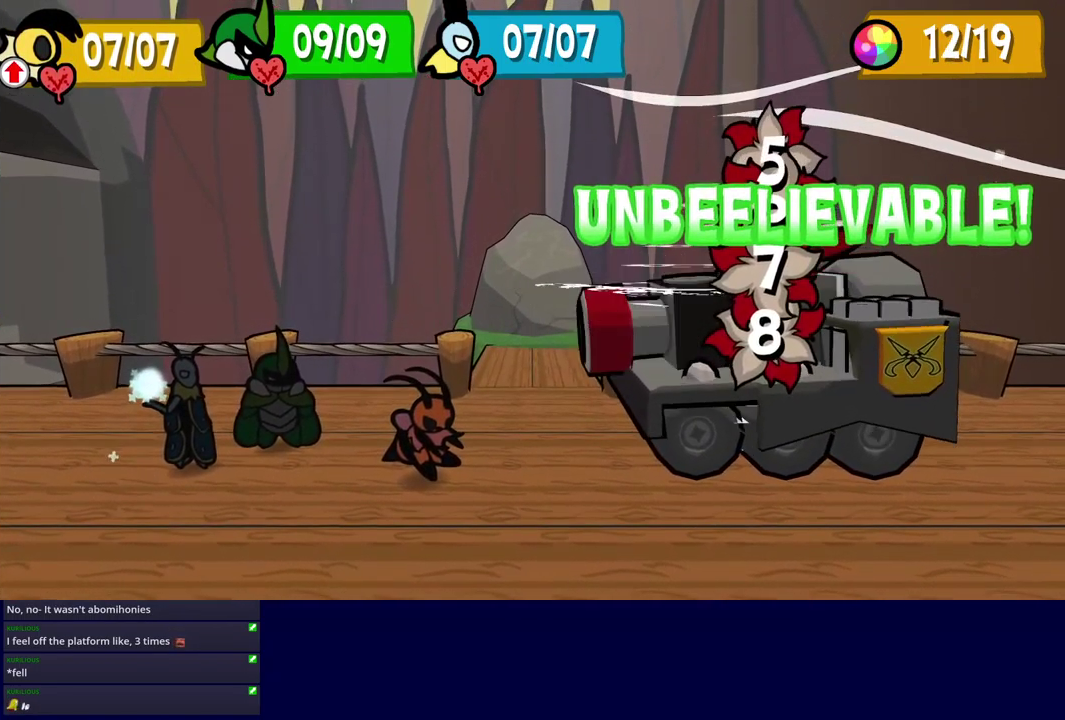
{"buttons": [], "left_stick": "center", "events": []}
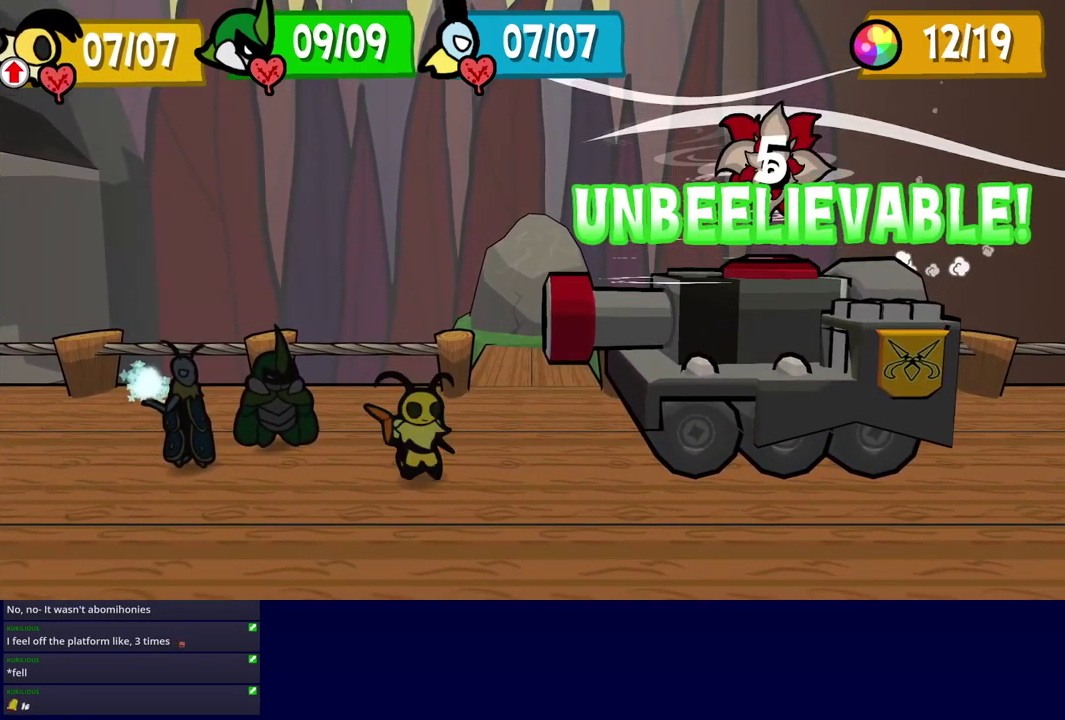
{"buttons": [], "left_stick": "center", "events": []}
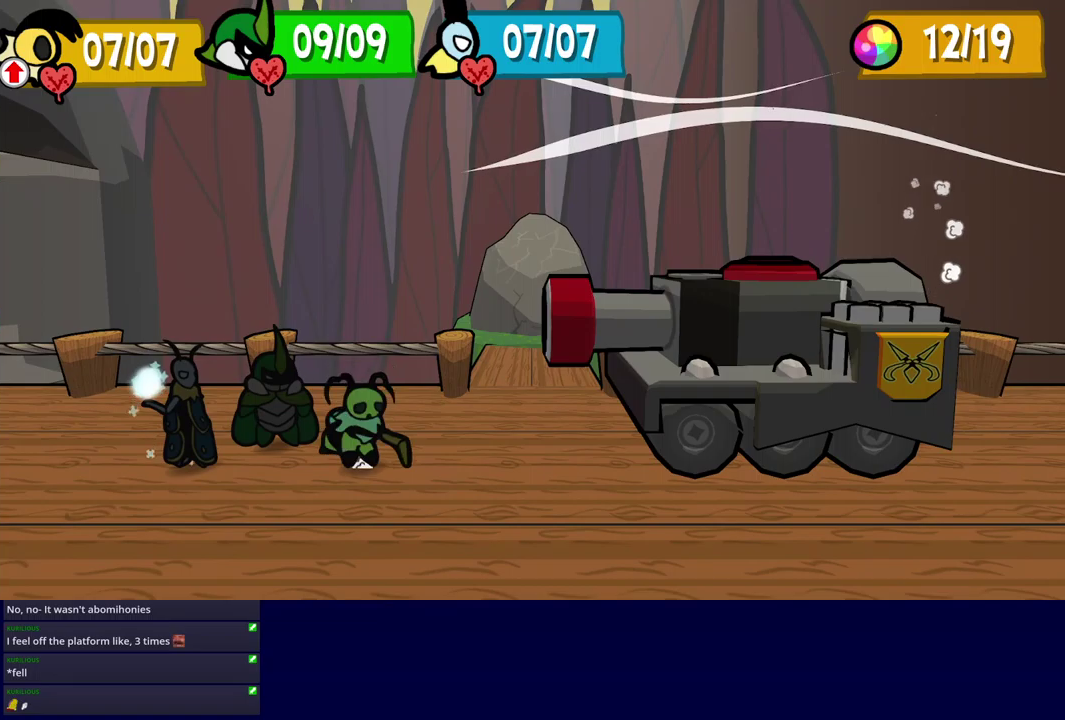
{"buttons": ["DPAD_DOWN"], "left_stick": "center", "events": [[250, "A", "down"], [300, "A", "up"], [433, "DPAD_DOWN", "down"]]}
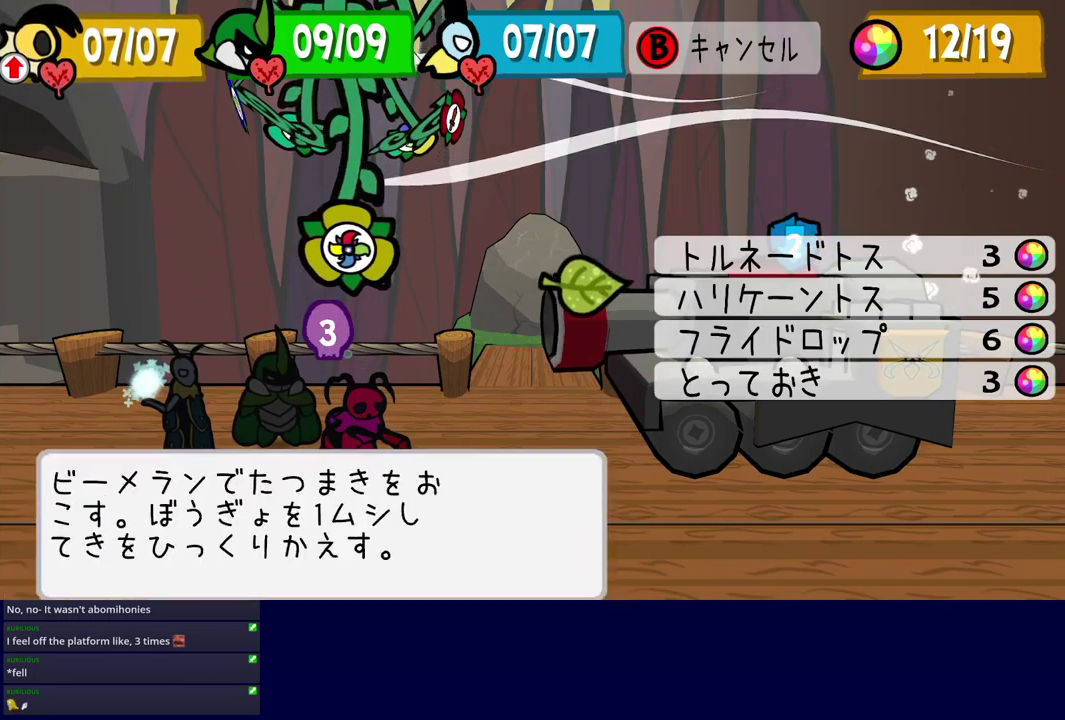
{"buttons": [], "left_stick": "up-left", "events": [[33, "DPAD_DOWN", "up"], [183, "A", "down"], [233, "A", "up"], [283, "A", "down"], [333, "A", "up"], [467, "left_stick", "up-left"]]}
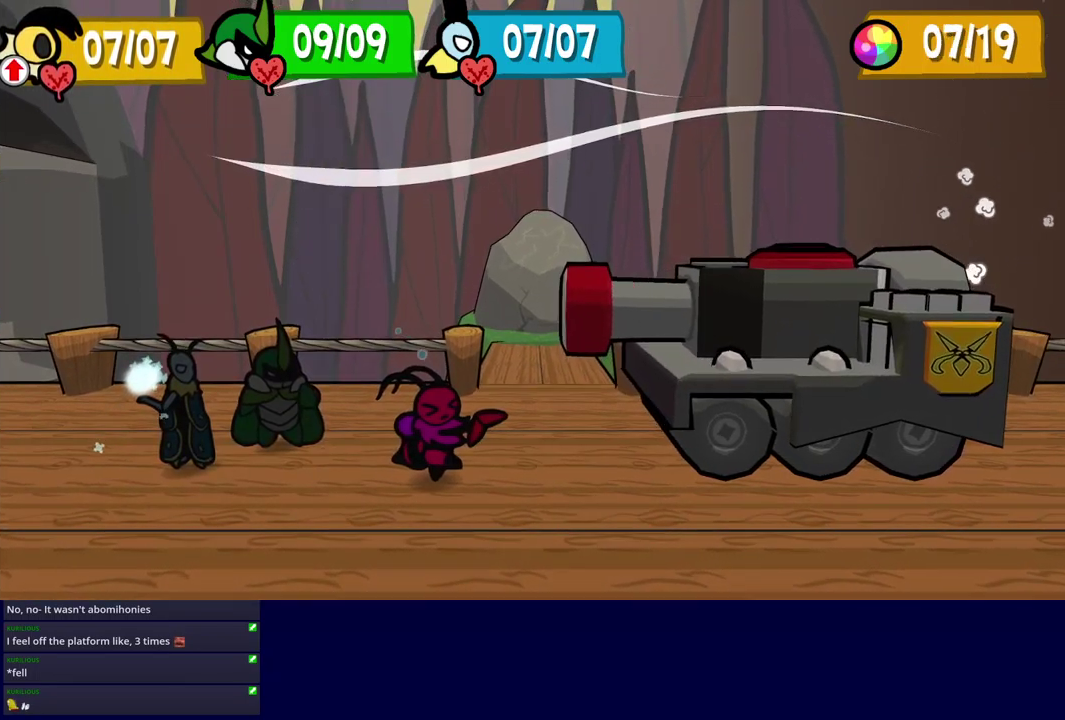
{"buttons": [], "left_stick": "up-left", "events": [[67, "left_stick", "right"], [183, "left_stick", "up-left"], [267, "left_stick", "down-right"], [367, "left_stick", "up-left"]]}
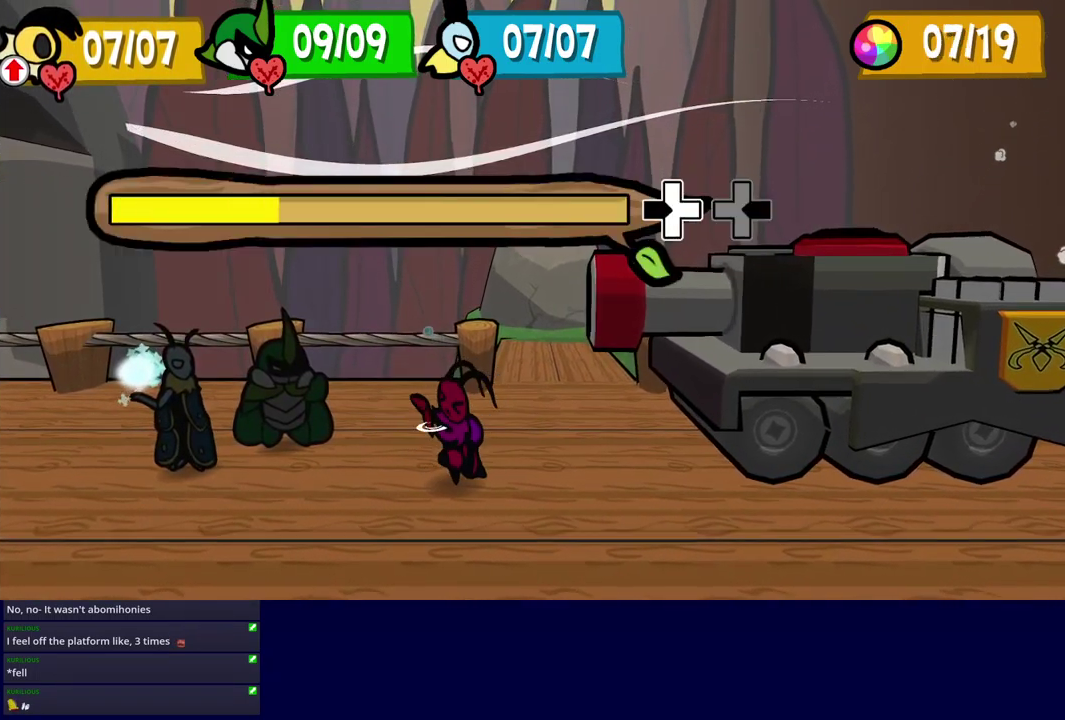
{"buttons": [], "left_stick": "up-left", "events": [[50, "left_stick", "left"], [200, "left_stick", "right"], [267, "left_stick", "up-left"], [383, "left_stick", "down-right"], [450, "left_stick", "up-left"]]}
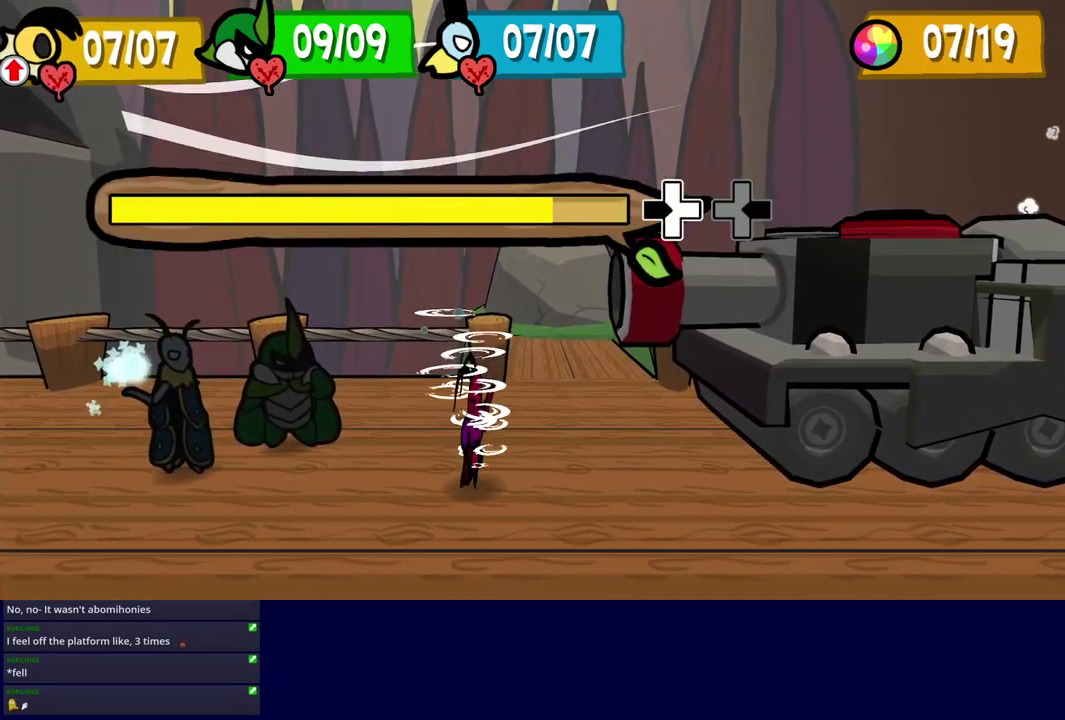
{"buttons": [], "left_stick": "center", "events": [[50, "left_stick", "down-right"], [133, "left_stick", "left"], [183, "left_stick", "up-left"], [283, "left_stick", "center"]]}